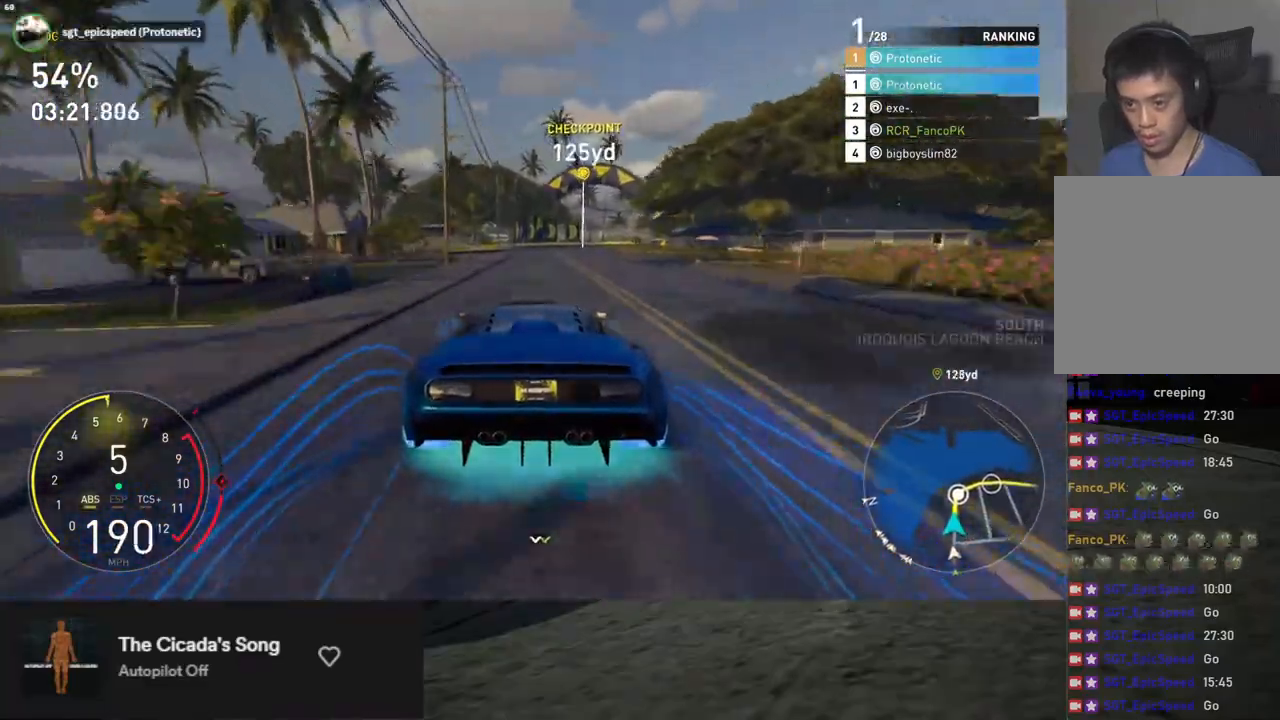
Gameplay with a controller (Xbox layout); each line is a JSON object with the inputs held at the frame after it. "events" lists button and stick changes between this image and that frame as [ms after this image, input, new state], when the widget could be followed in between.
{"buttons": ["L2"], "left_stick": "right", "right_stick": "center", "events": [[83, "left_stick", "right"], [217, "X", "down"], [267, "X", "up"]]}
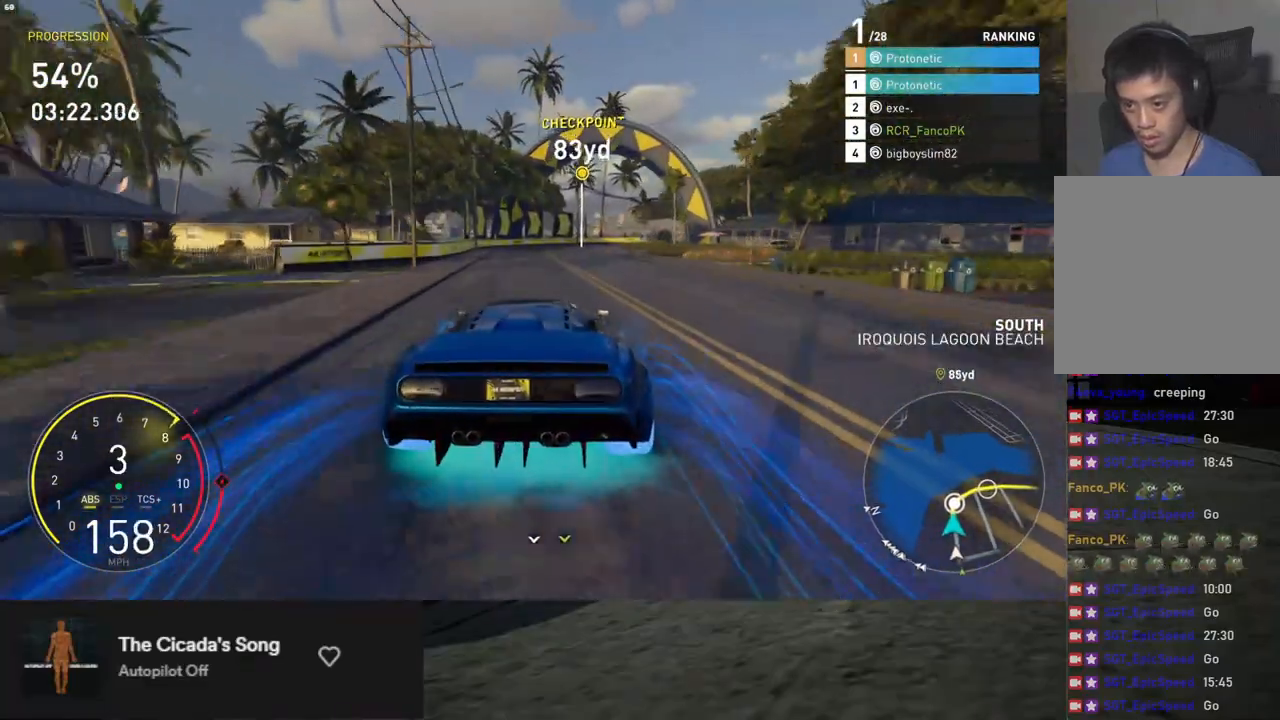
{"buttons": ["R2"], "left_stick": "right", "right_stick": "center", "events": [[301, "L2", "up"], [351, "R2", "down"]]}
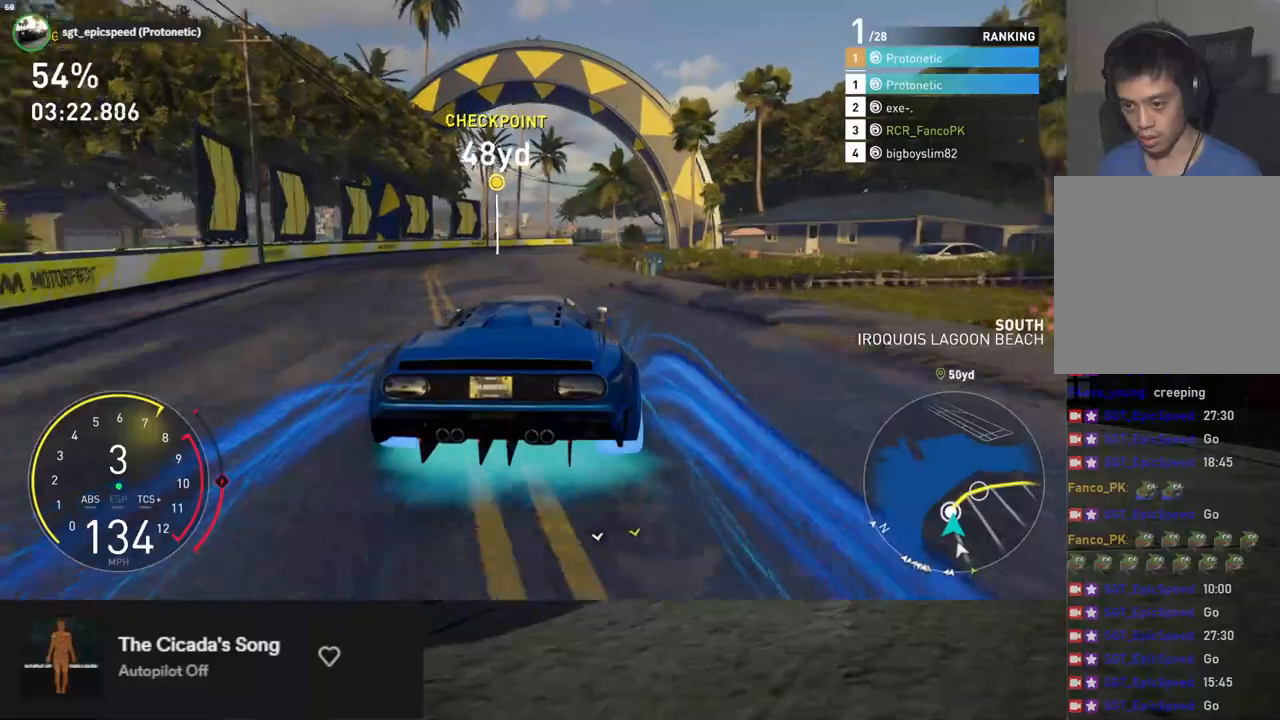
{"buttons": ["R2"], "left_stick": "right", "right_stick": "center", "events": [[117, "R2", "up"], [485, "R2", "down"]]}
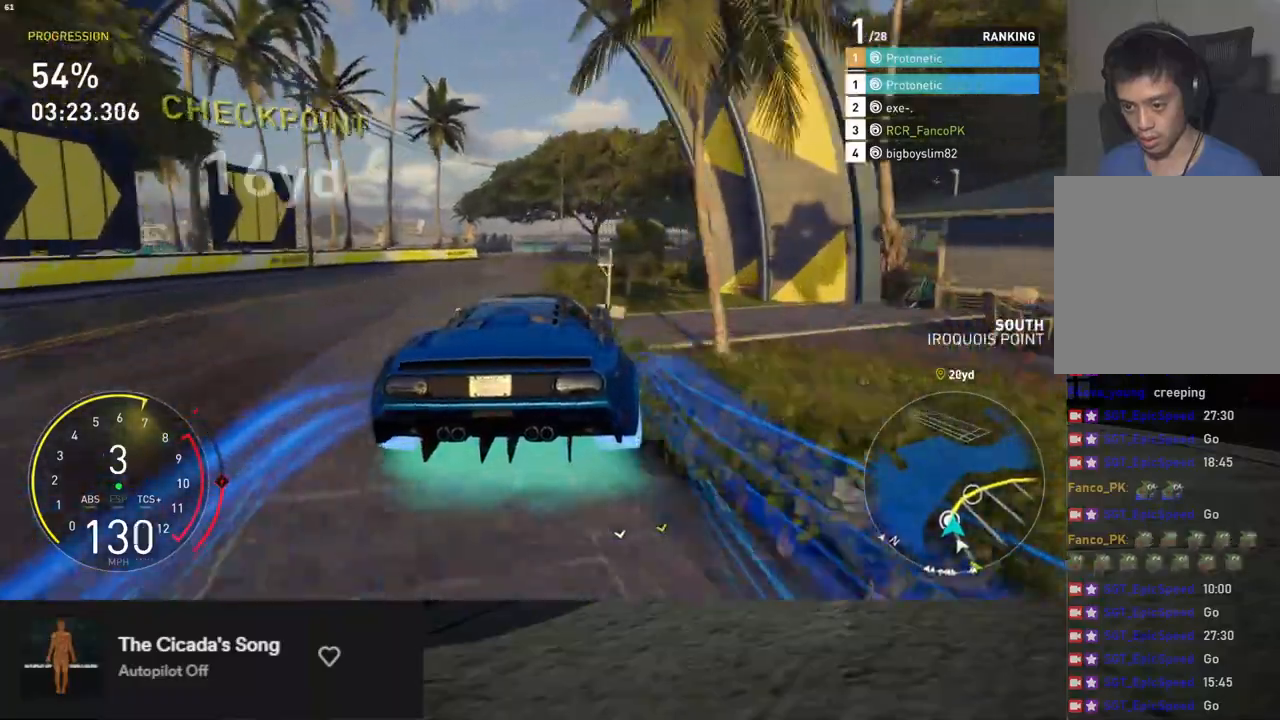
{"buttons": ["R2"], "left_stick": "right", "right_stick": "center", "events": [[117, "R2", "up"], [435, "R2", "down"]]}
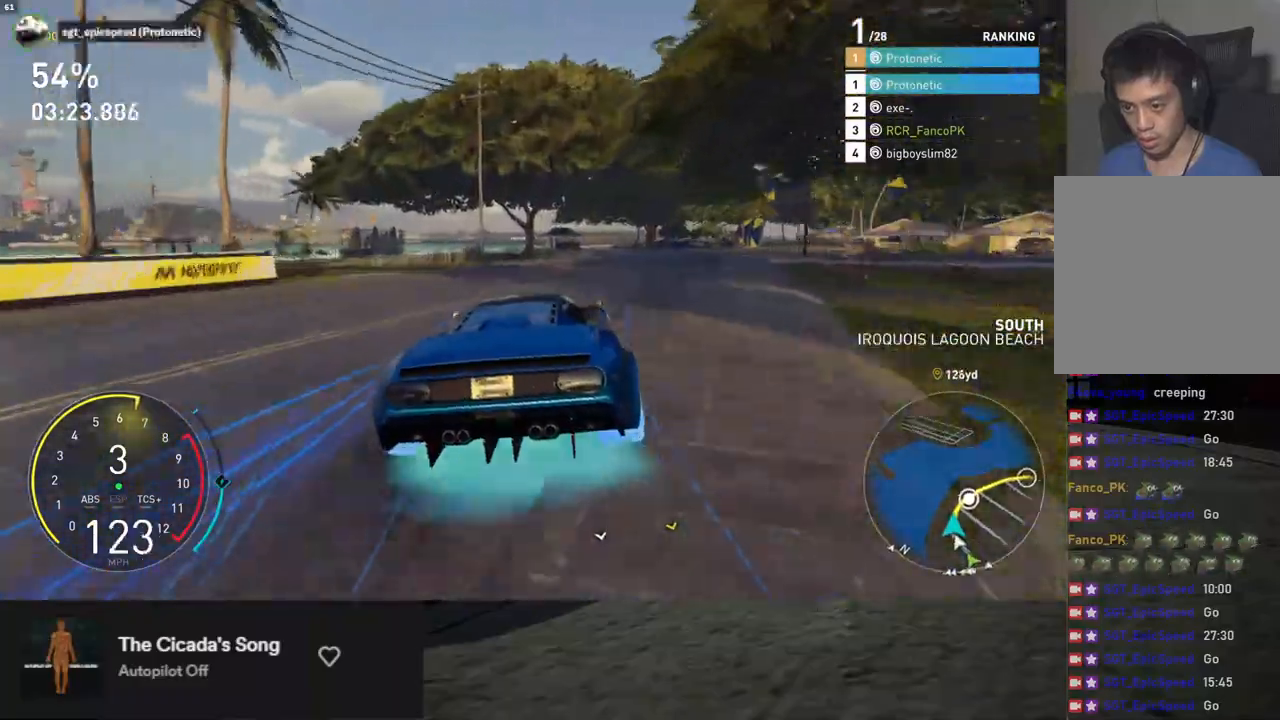
{"buttons": ["R2"], "left_stick": "right", "right_stick": "center", "events": [[51, "R2", "up"], [168, "R2", "down"]]}
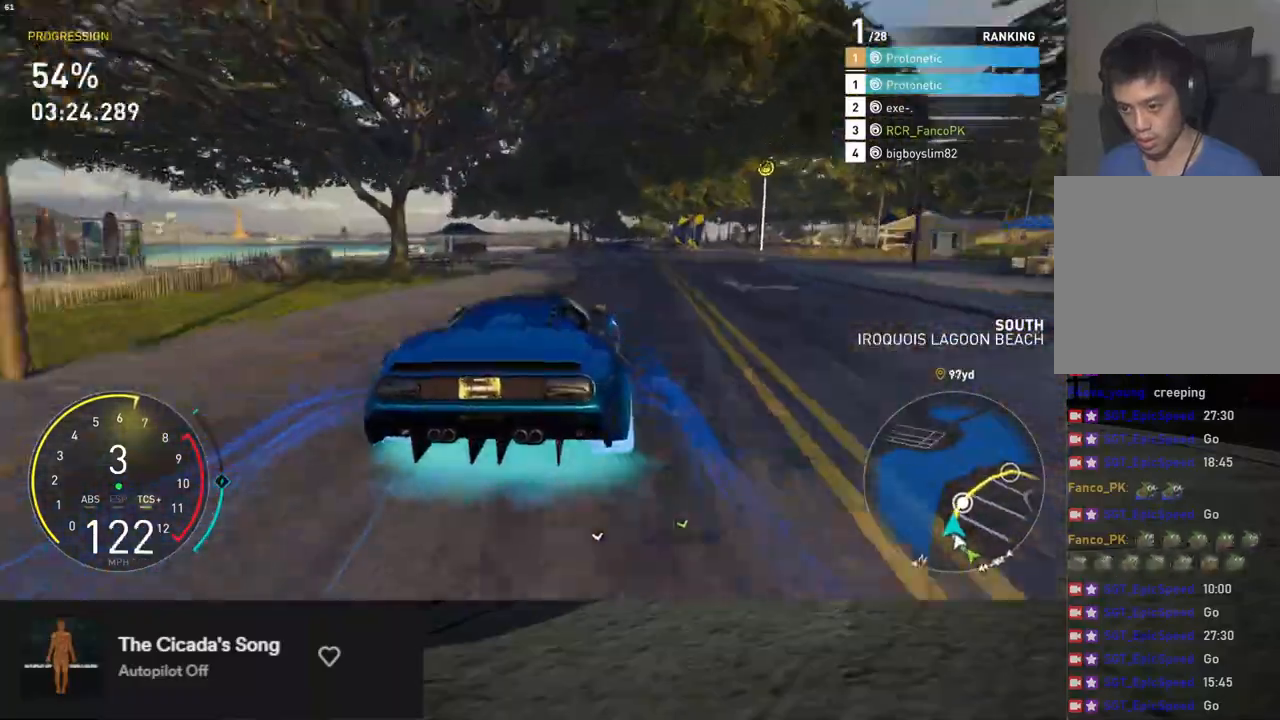
{"buttons": ["R2"], "left_stick": "right", "right_stick": "center", "events": []}
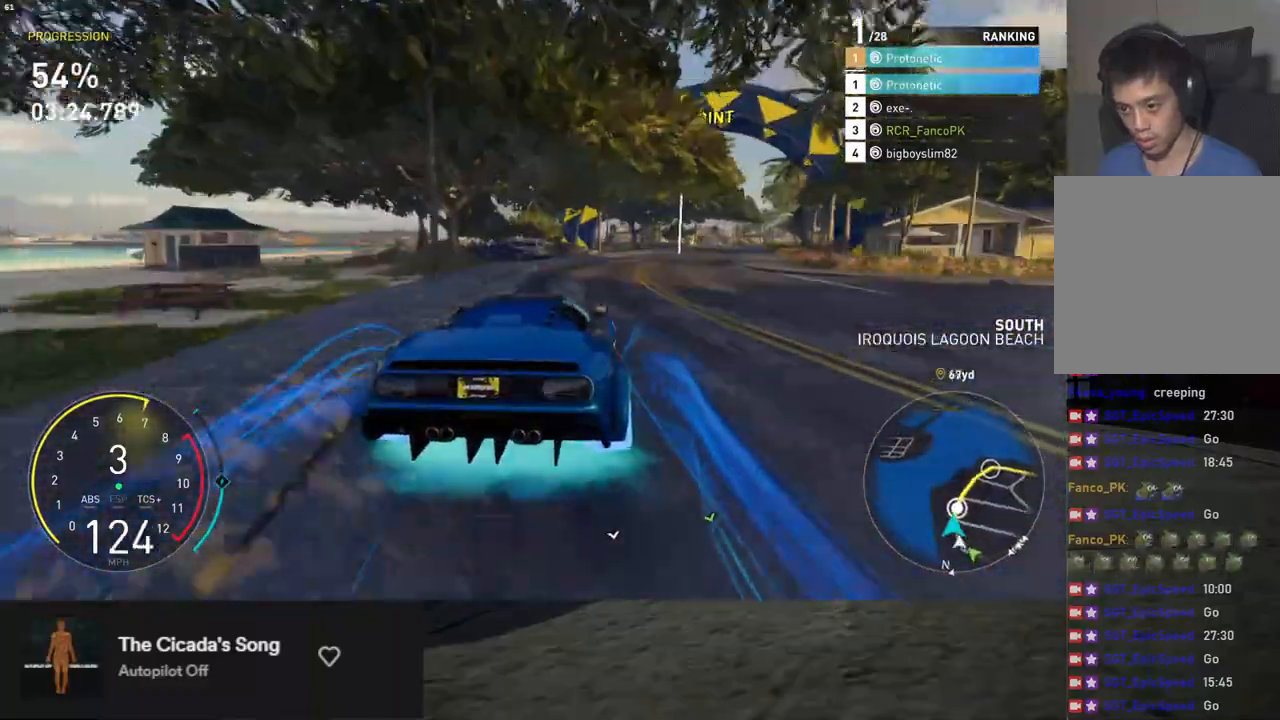
{"buttons": ["R2"], "left_stick": "right", "right_stick": "center", "events": []}
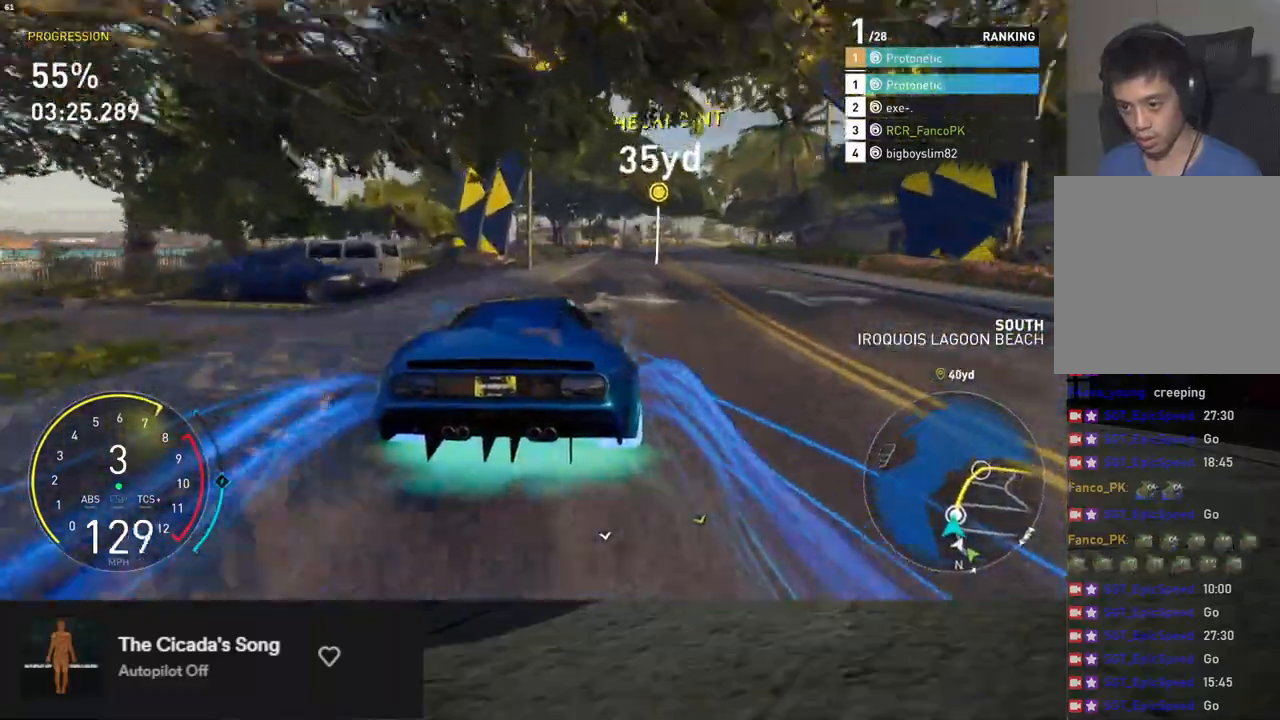
{"buttons": ["R2"], "left_stick": "right", "right_stick": "center", "events": []}
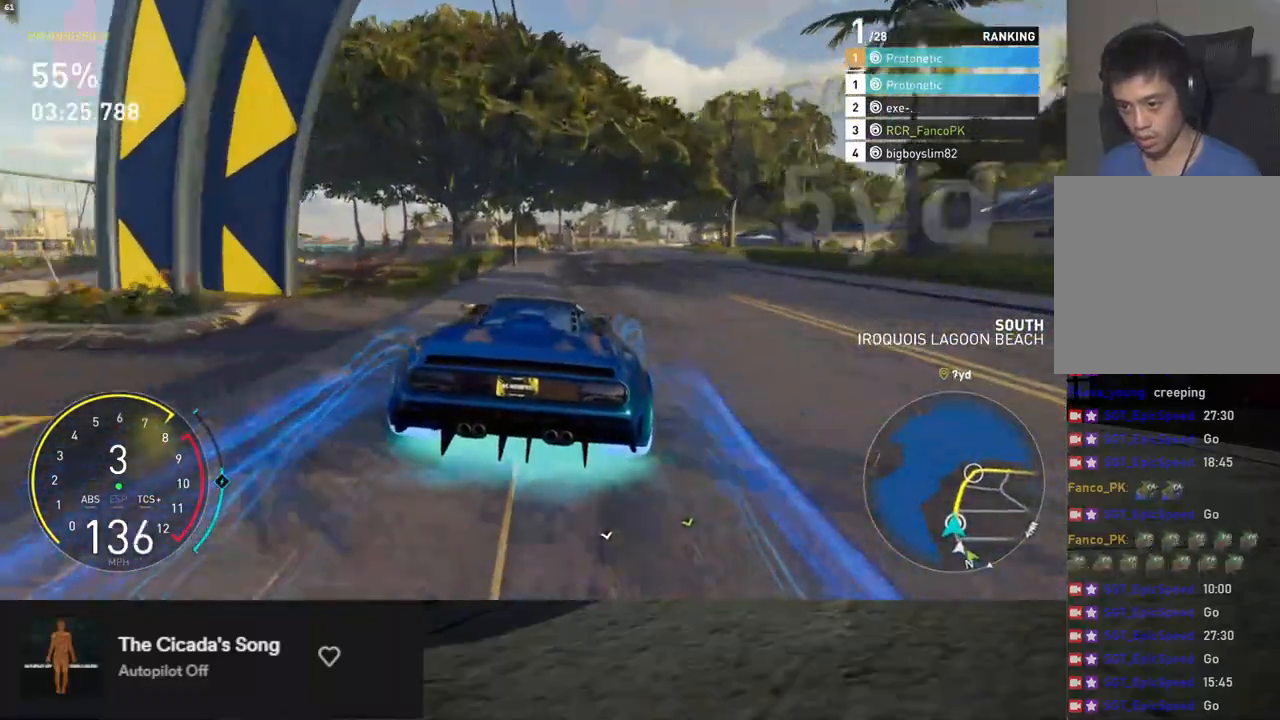
{"buttons": ["R2"], "left_stick": "center", "right_stick": "center", "events": [[51, "left_stick", "center"], [151, "left_stick", "right"], [251, "left_stick", "center"], [335, "A", "down"], [435, "A", "up"]]}
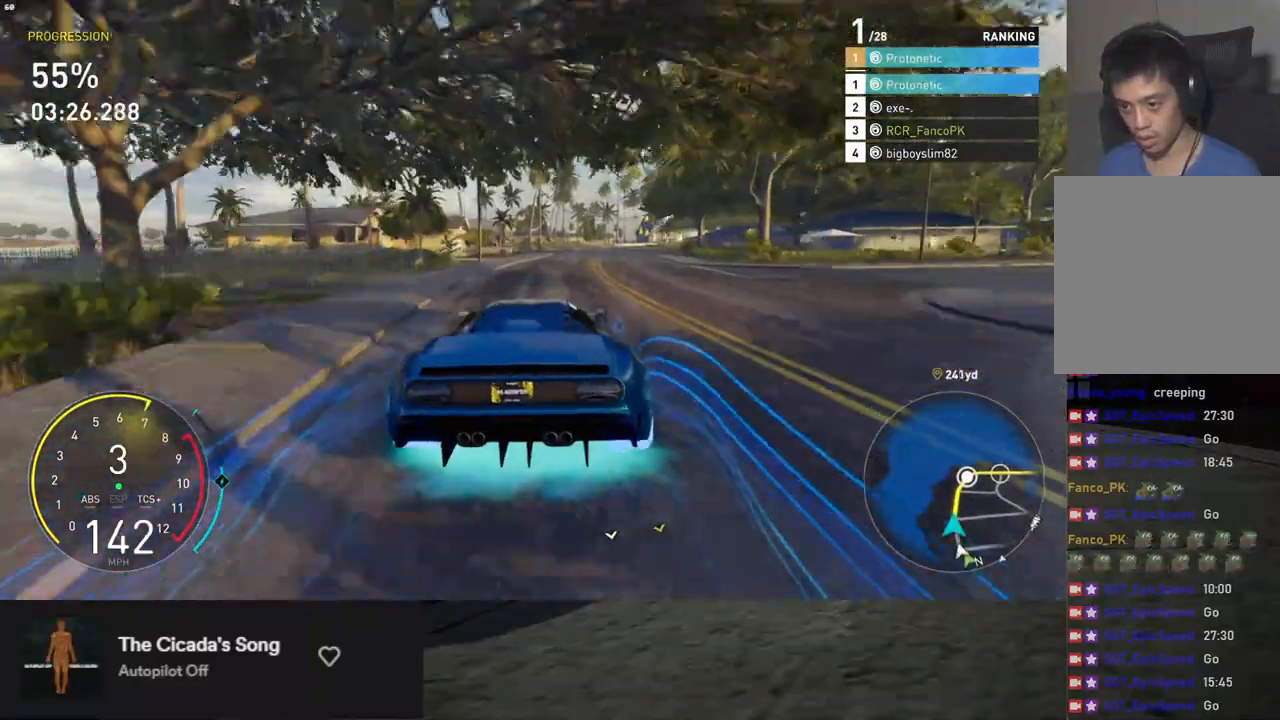
{"buttons": ["R2"], "left_stick": "right", "right_stick": "center", "events": [[17, "left_stick", "left"], [84, "left_stick", "center"], [184, "left_stick", "right"], [335, "left_stick", "center"], [418, "left_stick", "right"]]}
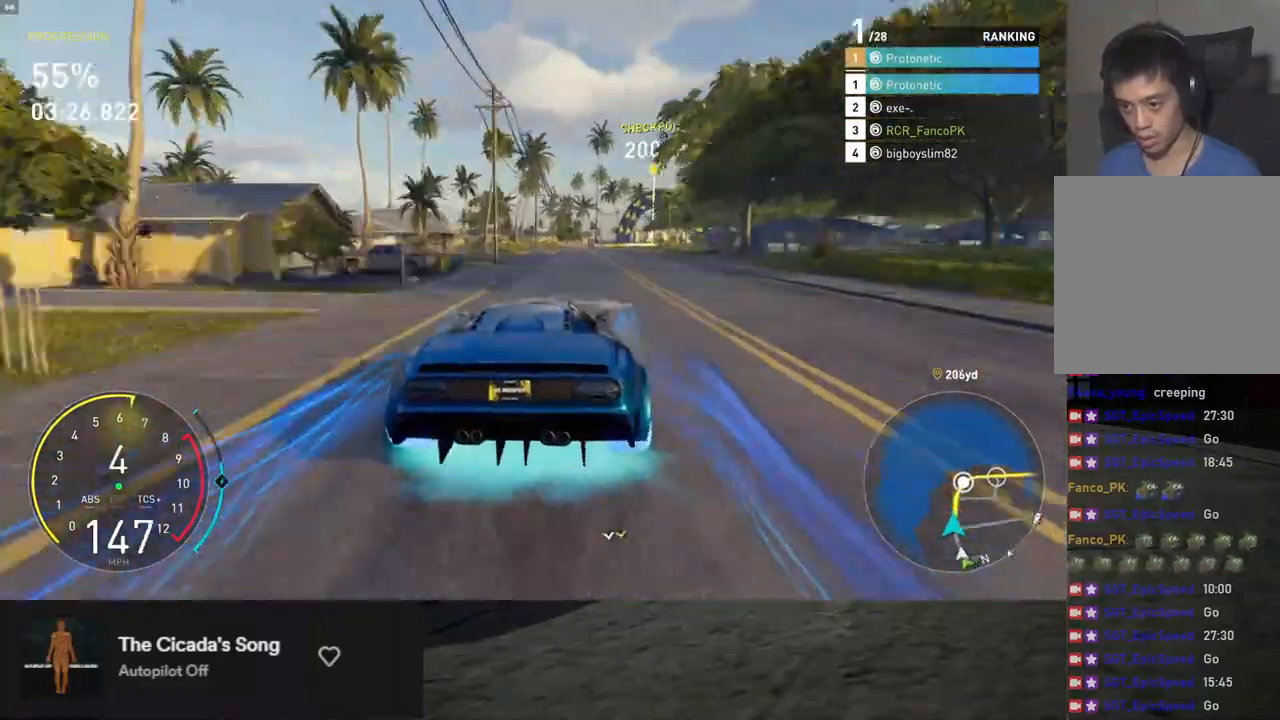
{"buttons": ["R2"], "left_stick": "center", "right_stick": "center", "events": [[16, "left_stick", "center"], [184, "left_stick", "left"], [267, "left_stick", "center"], [401, "left_stick", "right"], [501, "left_stick", "center"]]}
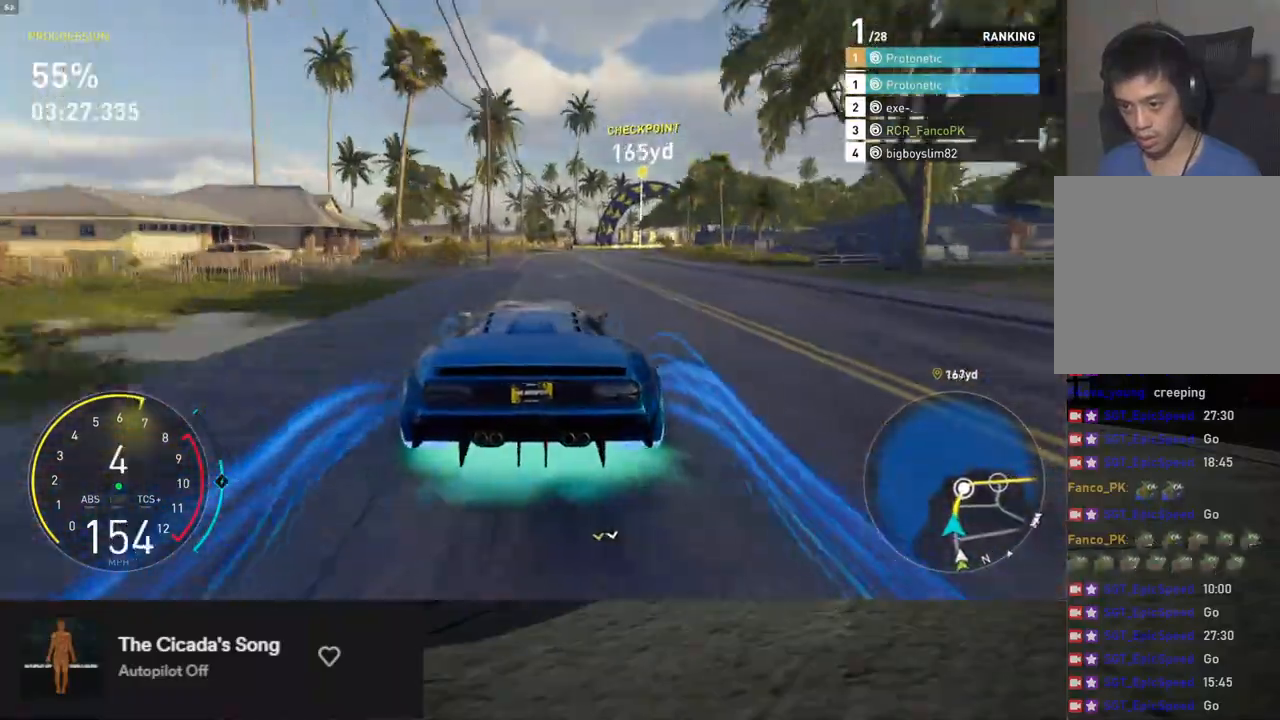
{"buttons": ["R2"], "left_stick": "right", "right_stick": "center", "events": [[385, "left_stick", "right"]]}
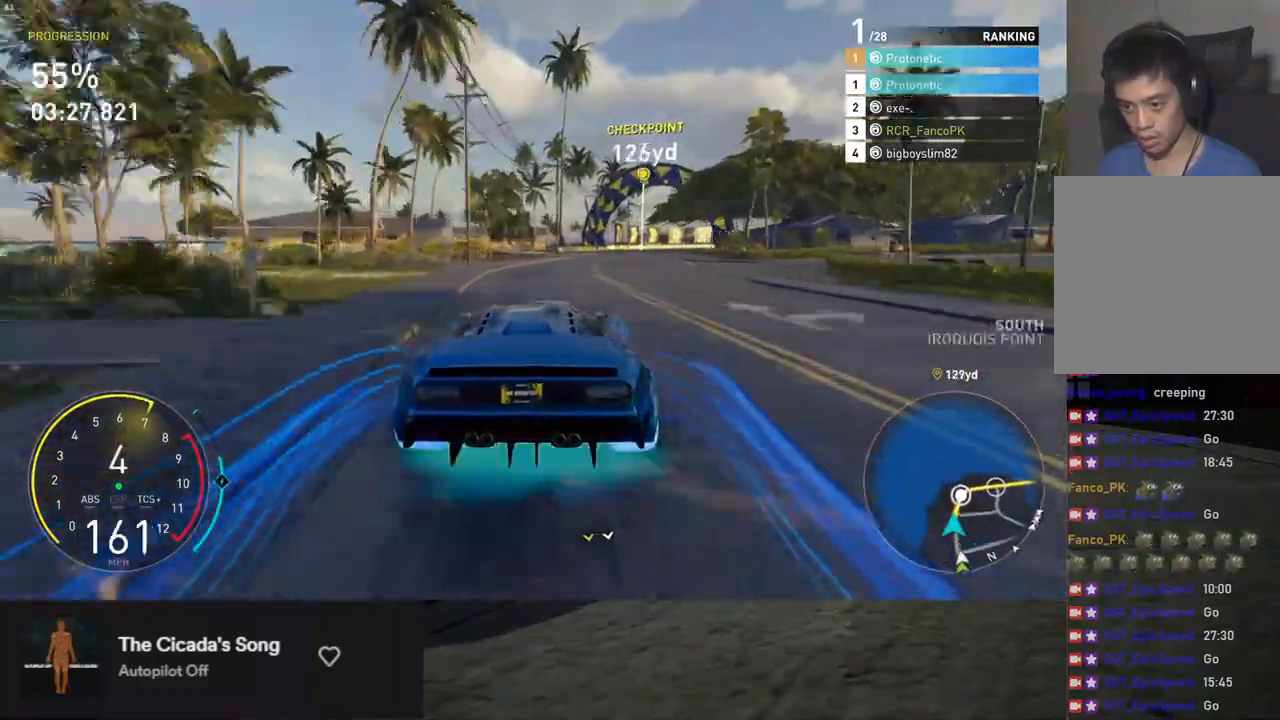
{"buttons": ["L2"], "left_stick": "right", "right_stick": "center", "events": [[134, "L2", "down"], [134, "R2", "up"], [284, "X", "down"], [368, "X", "up"]]}
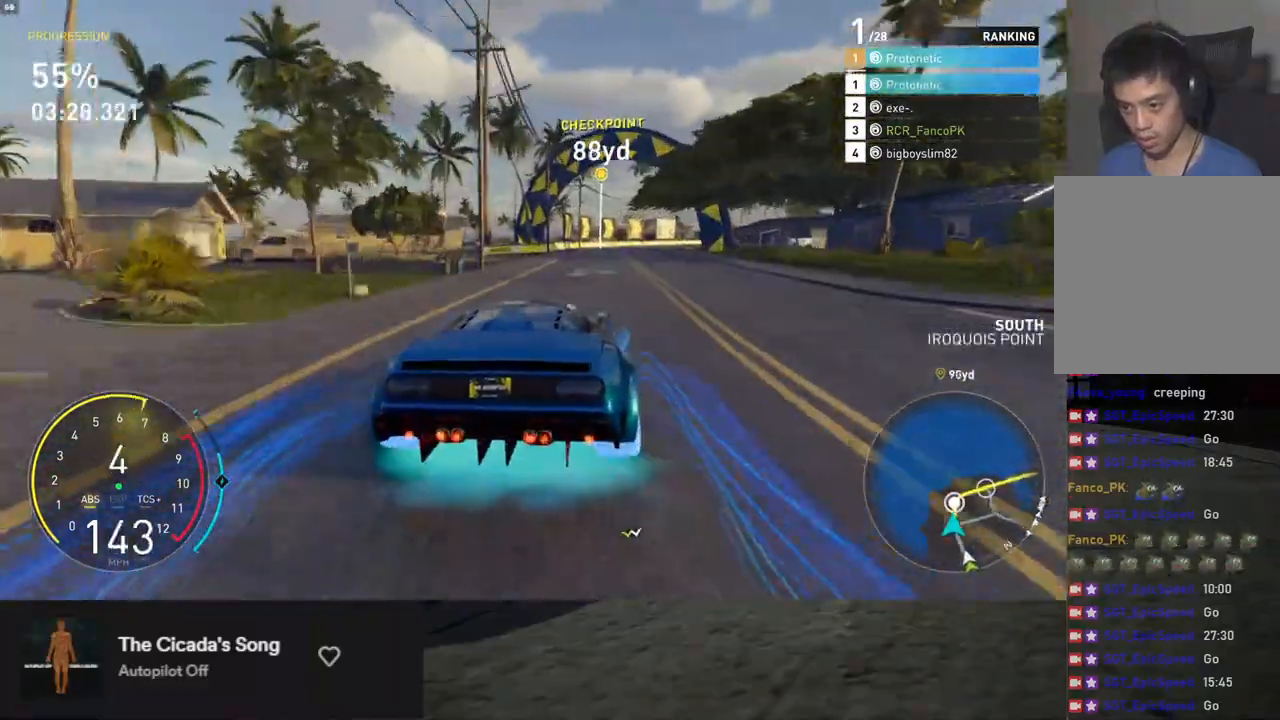
{"buttons": ["R2"], "left_stick": "right", "right_stick": "center", "events": [[184, "L2", "up"], [284, "R2", "down"]]}
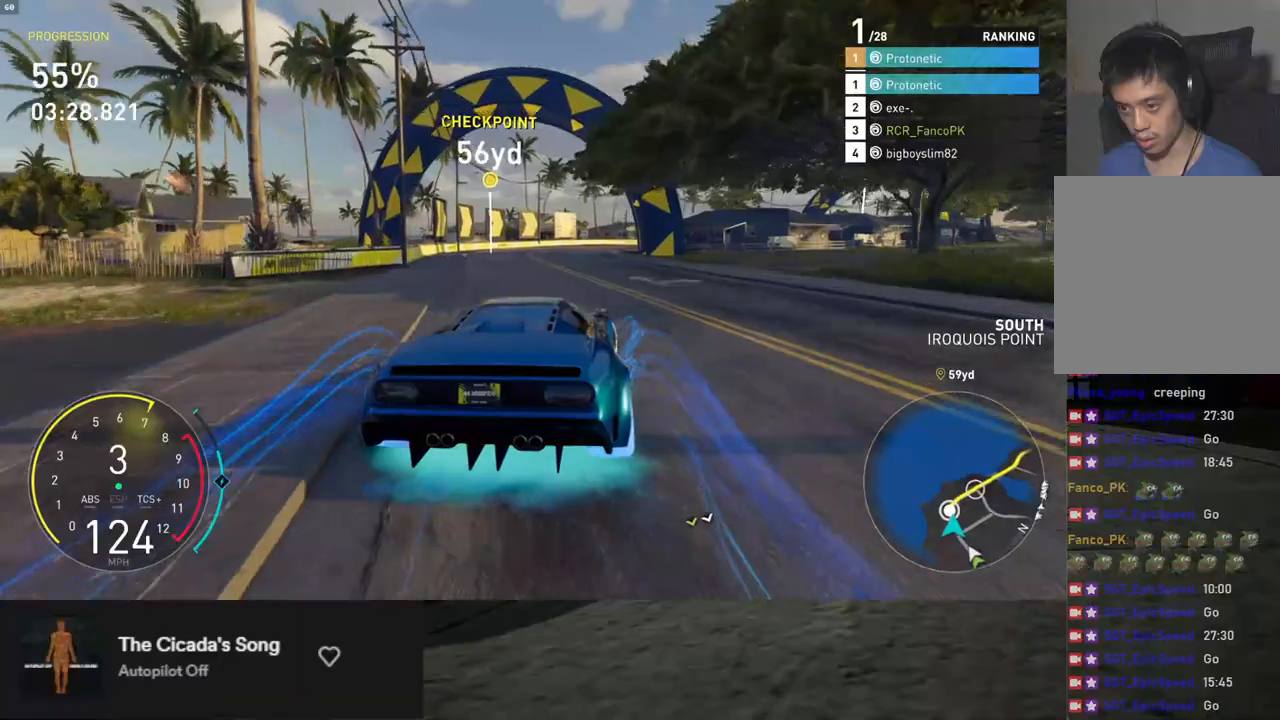
{"buttons": ["R2"], "left_stick": "right", "right_stick": "center", "events": [[67, "R2", "up"], [184, "R2", "down"], [318, "R2", "up"], [452, "R2", "down"]]}
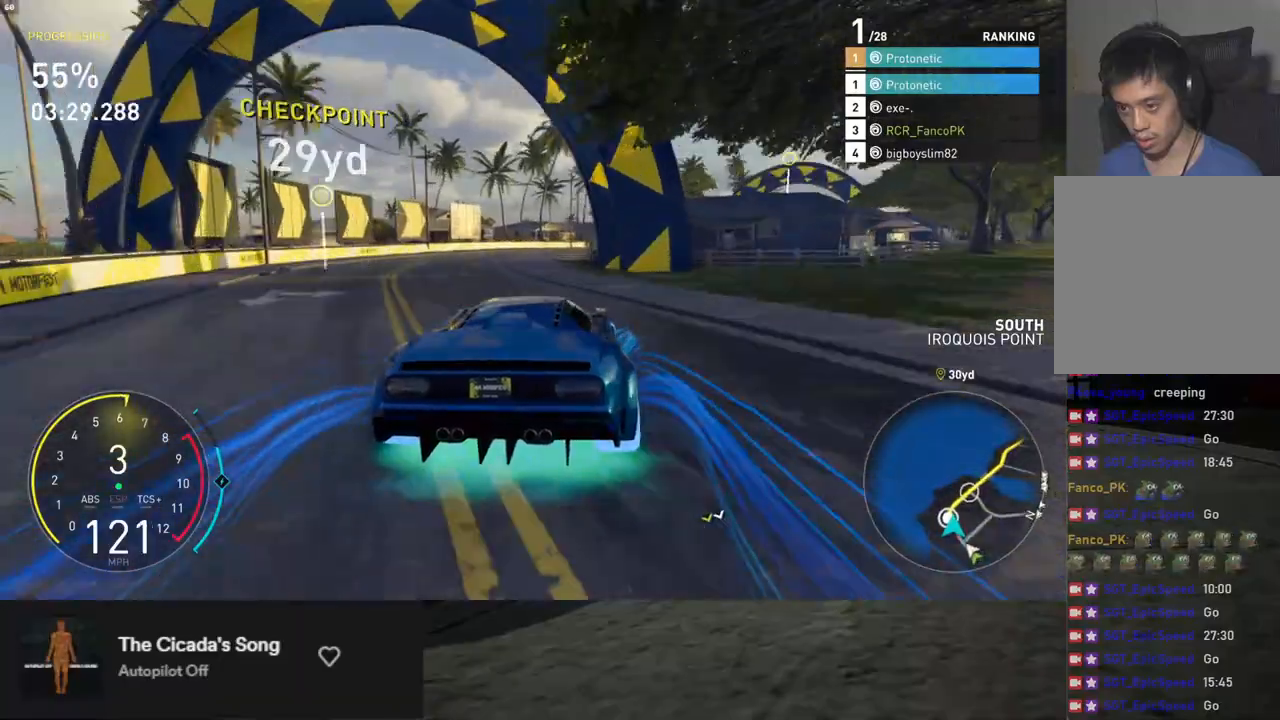
{"buttons": ["R2"], "left_stick": "center", "right_stick": "center", "events": [[101, "R2", "up"], [184, "R2", "down"], [301, "left_stick", "center"]]}
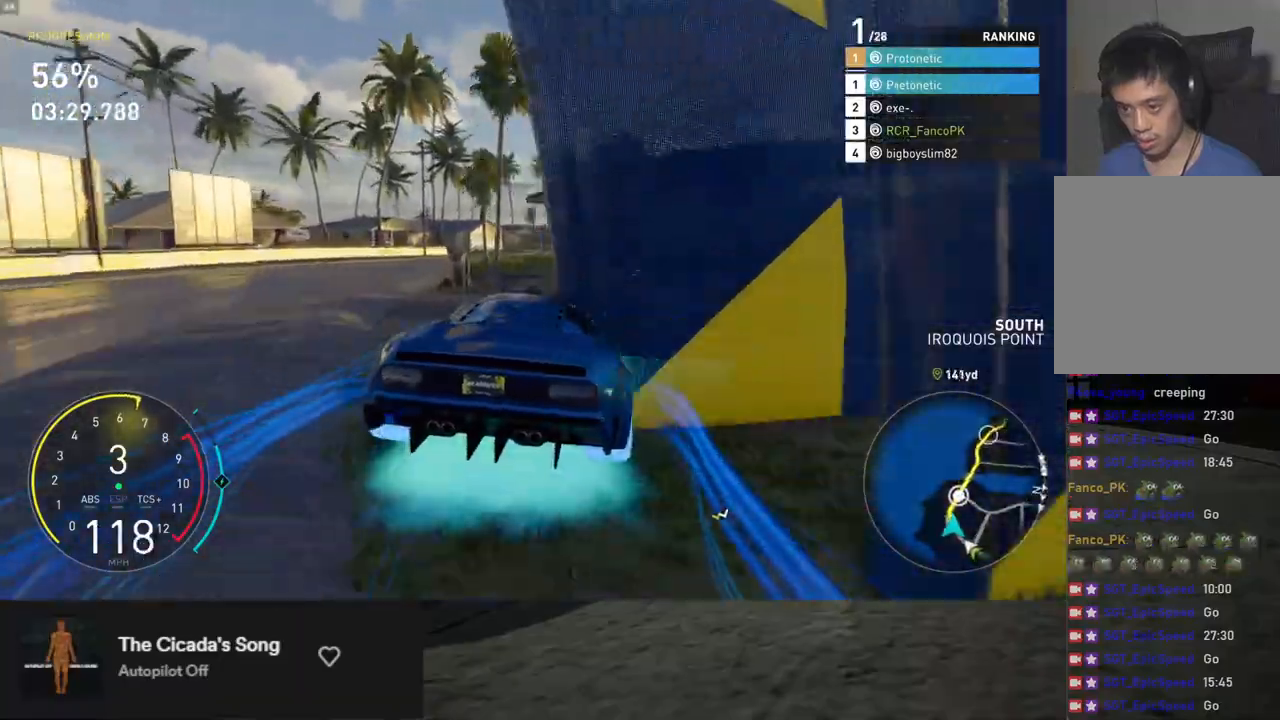
{"buttons": [], "left_stick": "right", "right_stick": "center", "events": [[217, "left_stick", "right"], [468, "R2", "up"]]}
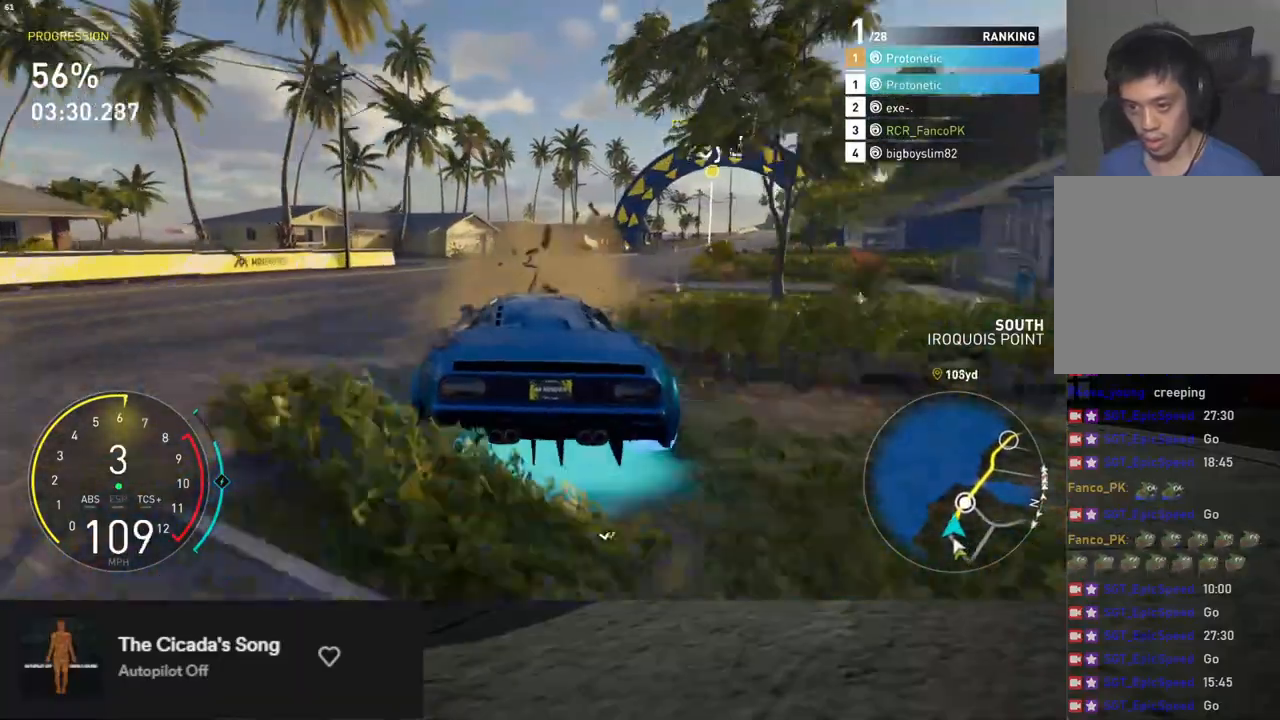
{"buttons": [], "left_stick": "right", "right_stick": "center", "events": [[83, "R2", "down"], [351, "R2", "up"]]}
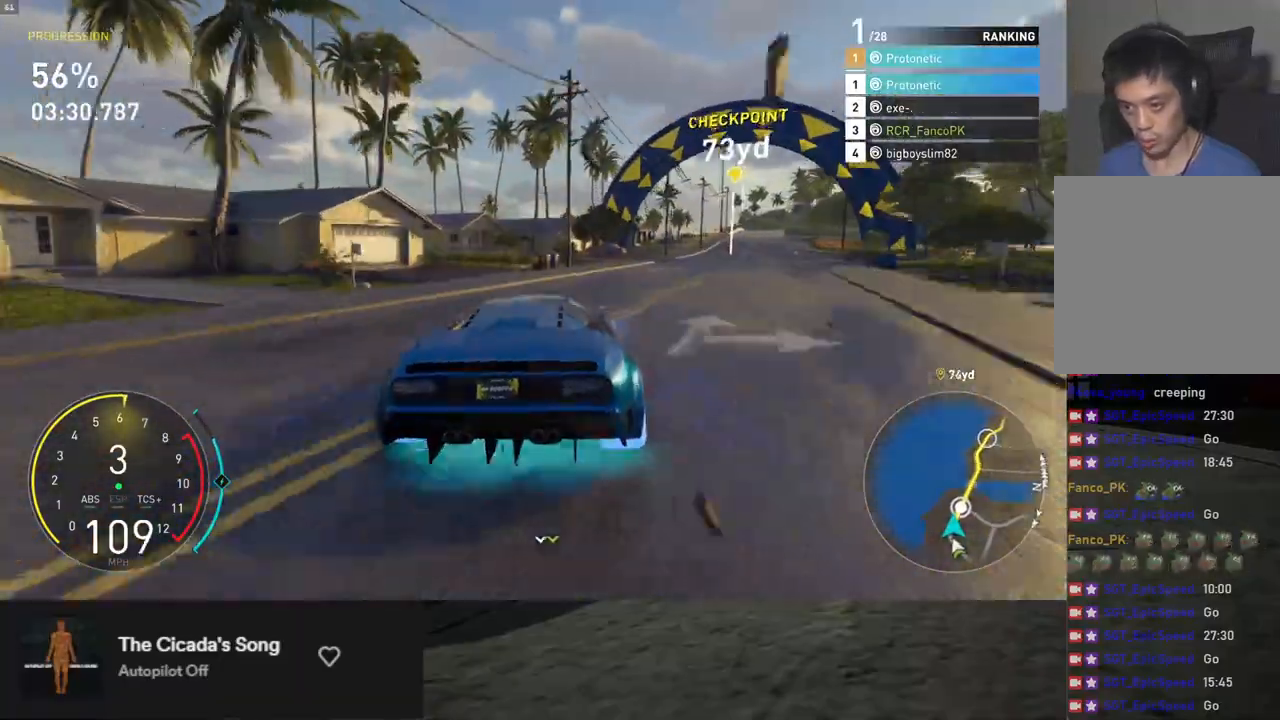
{"buttons": ["R2"], "left_stick": "right", "right_stick": "center", "events": [[151, "R2", "down"]]}
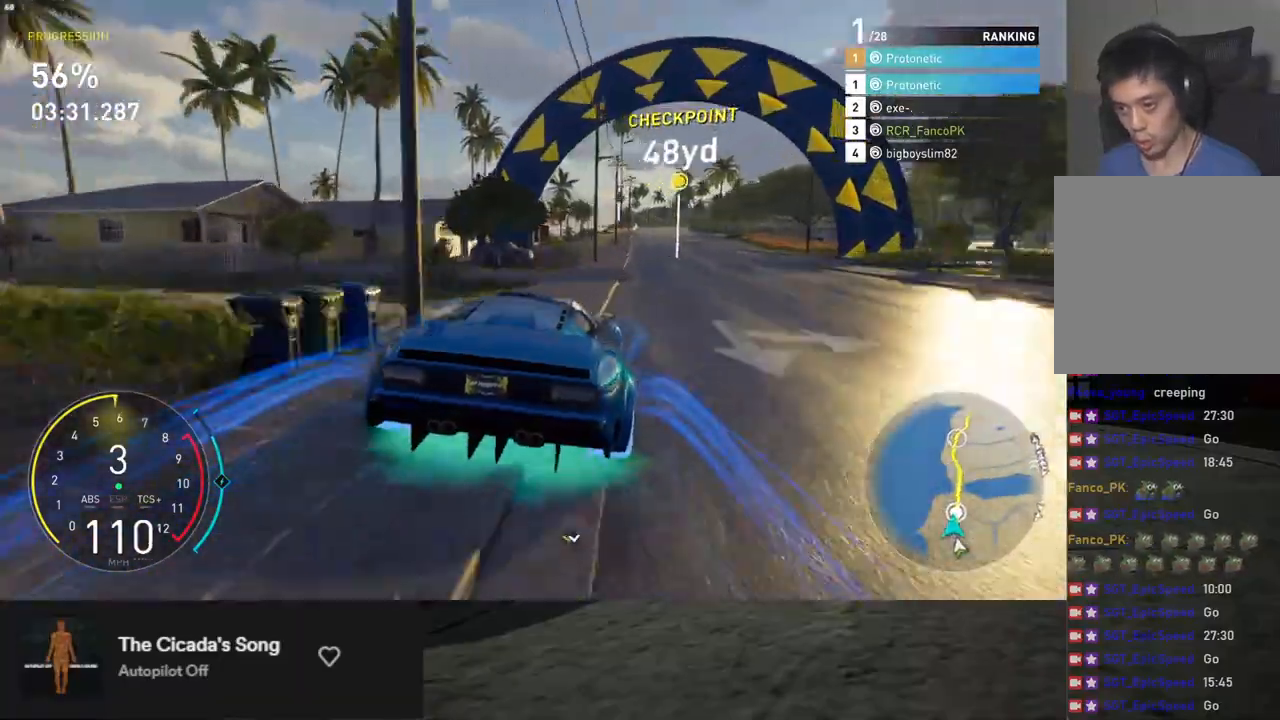
{"buttons": ["L1", "R2"], "left_stick": "left", "right_stick": "center", "events": [[268, "left_stick", "center"], [301, "L1", "down"], [451, "left_stick", "left"]]}
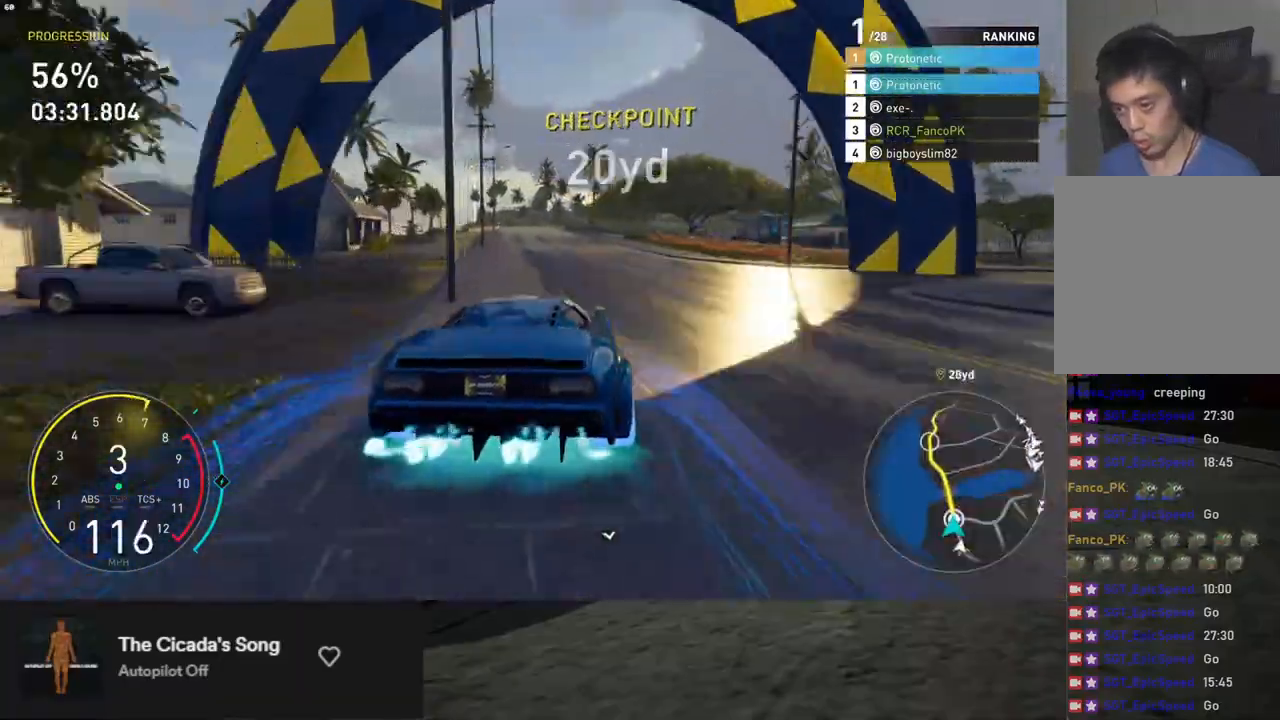
{"buttons": ["L1", "R2"], "left_stick": "center", "right_stick": "center", "events": [[100, "left_stick", "center"], [150, "L1", "up"], [184, "A", "down"], [250, "L1", "down"], [301, "A", "up"], [317, "left_stick", "right"], [451, "left_stick", "center"]]}
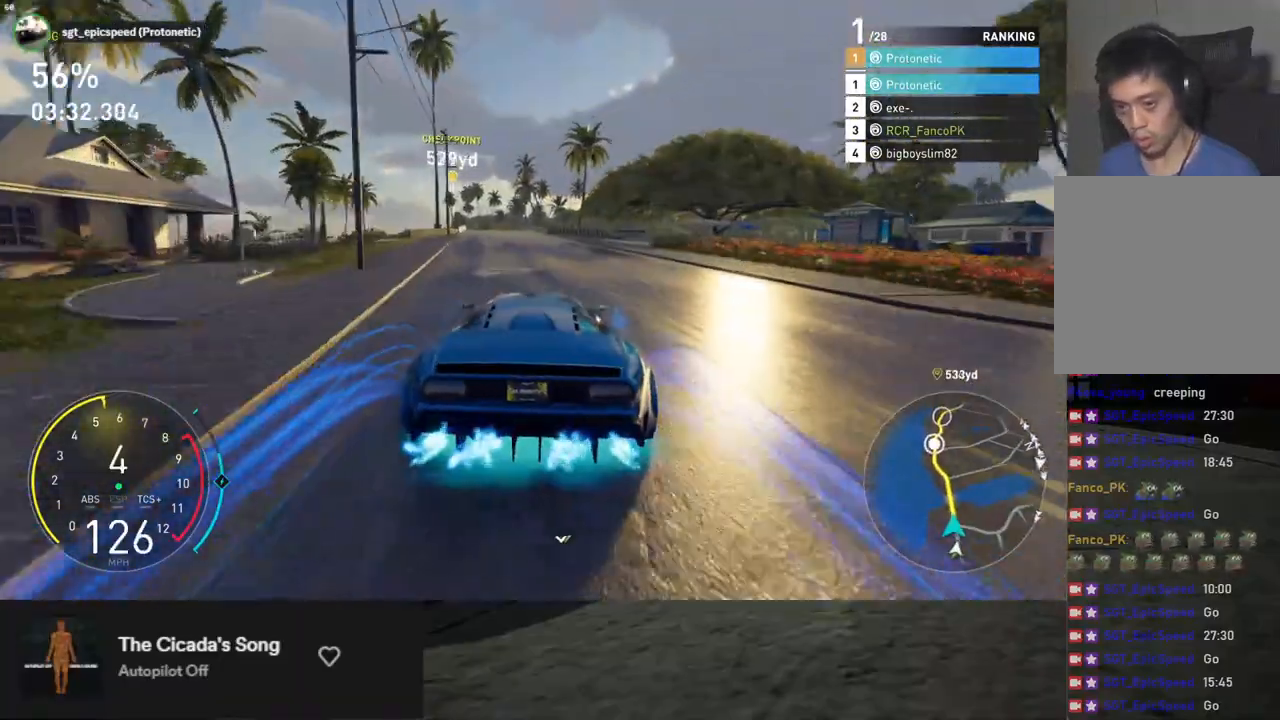
{"buttons": ["L1", "R2"], "left_stick": "right", "right_stick": "center", "events": [[50, "left_stick", "left"], [134, "right_stick", "down"], [251, "left_stick", "center"], [285, "right_stick", "center"], [452, "left_stick", "right"]]}
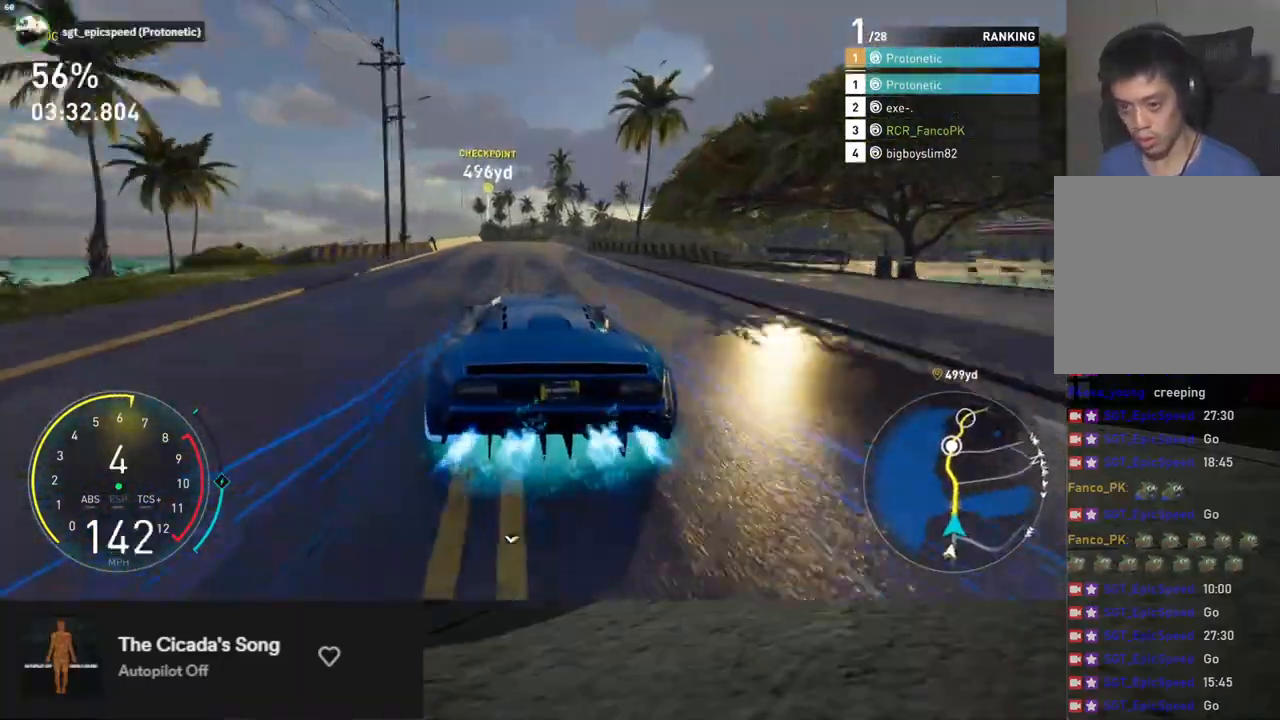
{"buttons": ["L1", "R2"], "left_stick": "down", "right_stick": "center", "events": [[33, "left_stick", "center"], [184, "left_stick", "down-right"], [284, "left_stick", "down"]]}
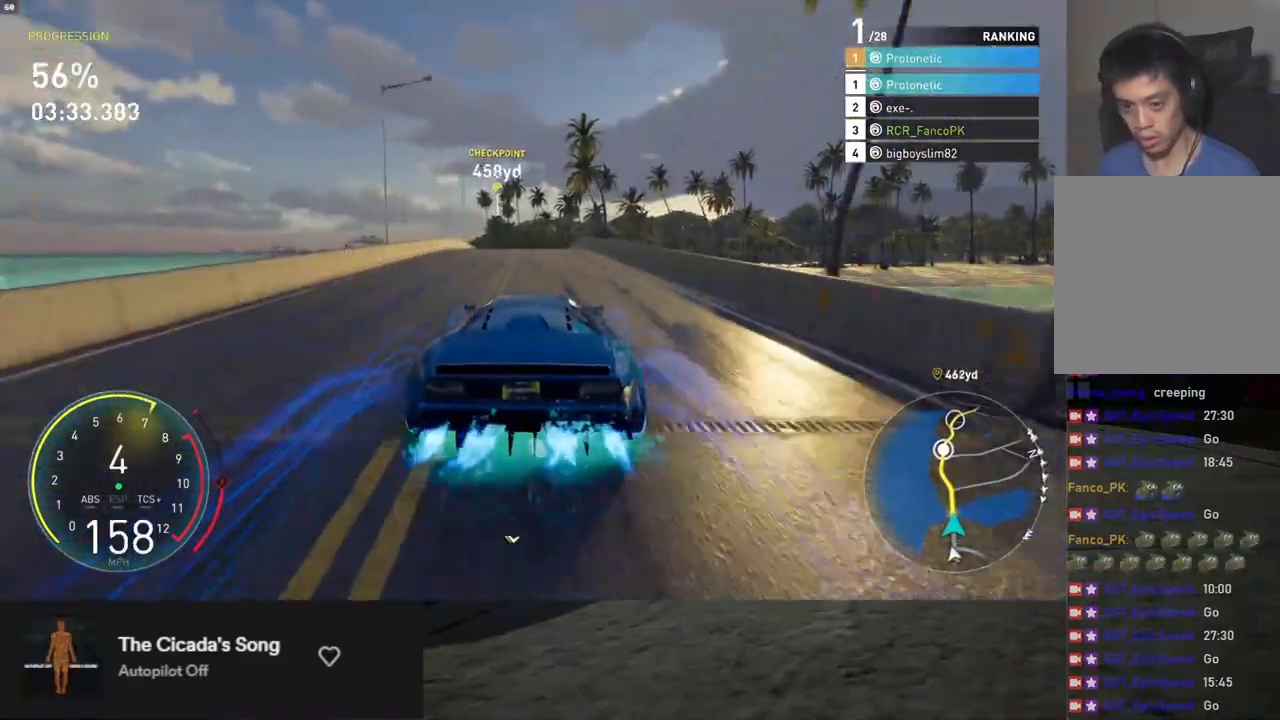
{"buttons": ["R2"], "left_stick": "down", "right_stick": "center", "events": [[16, "left_stick", "down-left"], [33, "L1", "up"], [117, "left_stick", "down"]]}
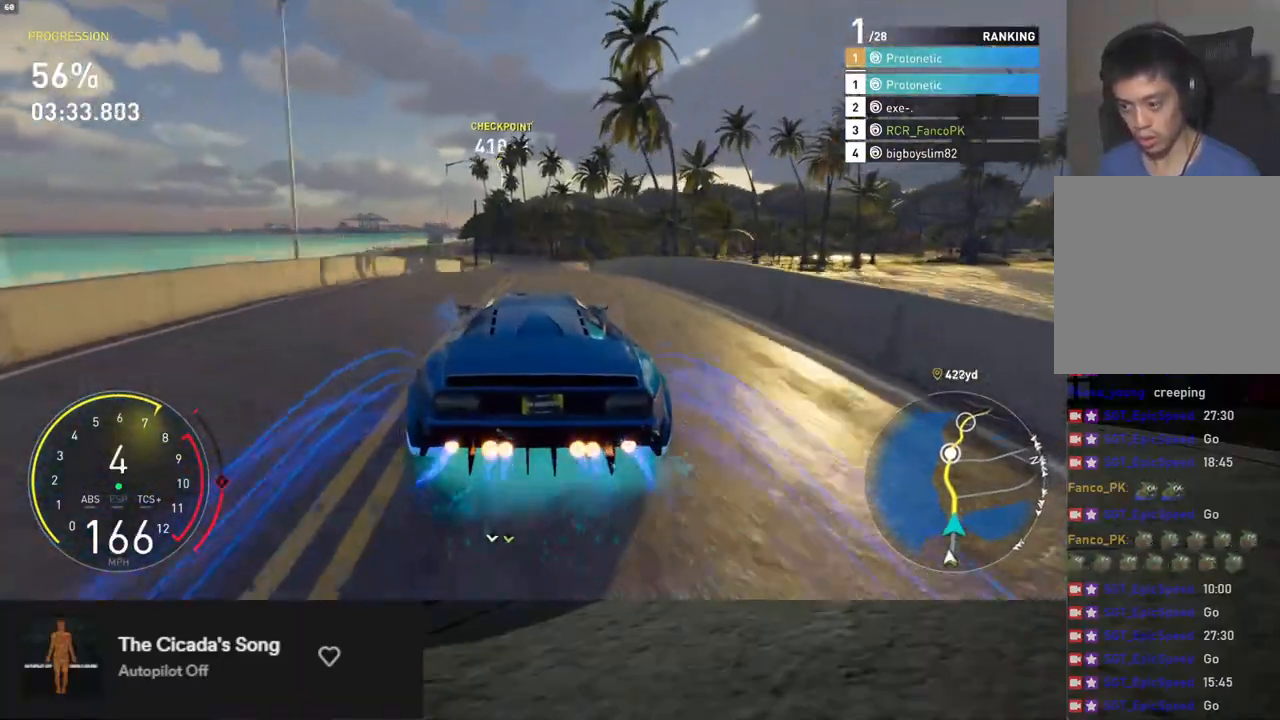
{"buttons": ["R2"], "left_stick": "down", "right_stick": "center", "events": []}
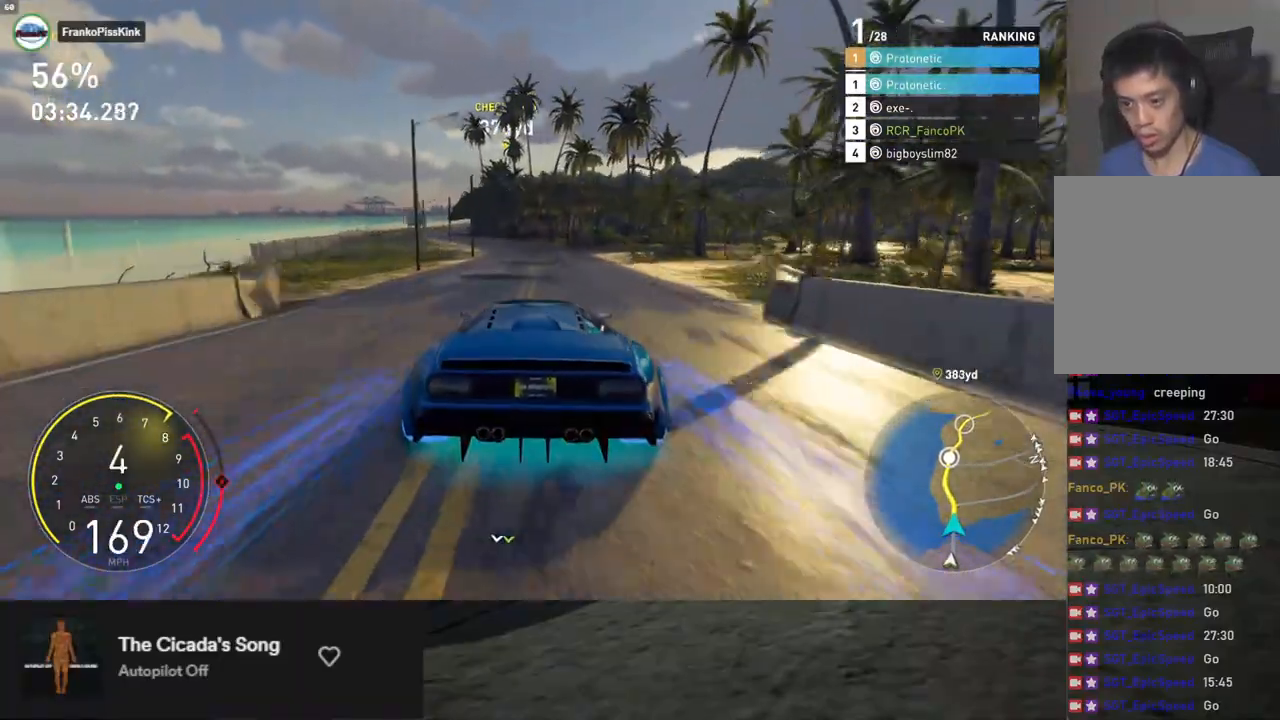
{"buttons": ["R2"], "left_stick": "down-left", "right_stick": "center", "events": [[34, "left_stick", "down-left"], [184, "left_stick", "down"], [351, "left_stick", "down-left"]]}
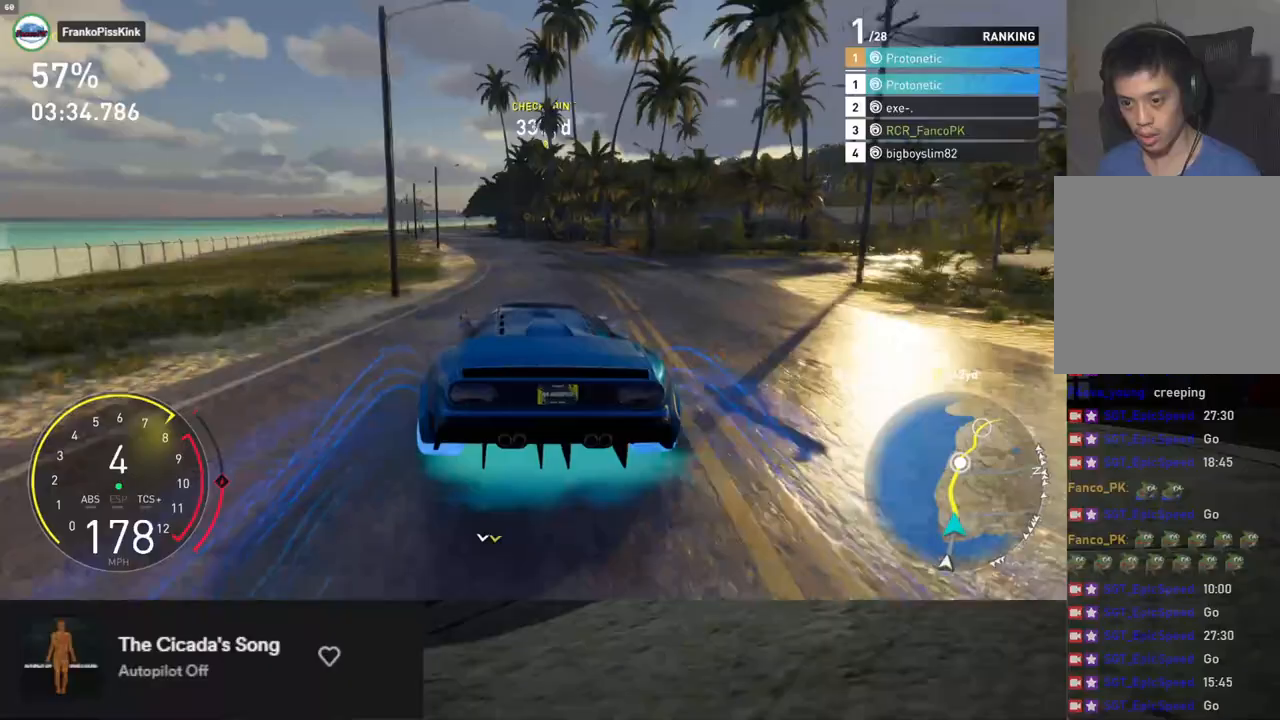
{"buttons": ["R2"], "left_stick": "down-left", "right_stick": "center", "events": []}
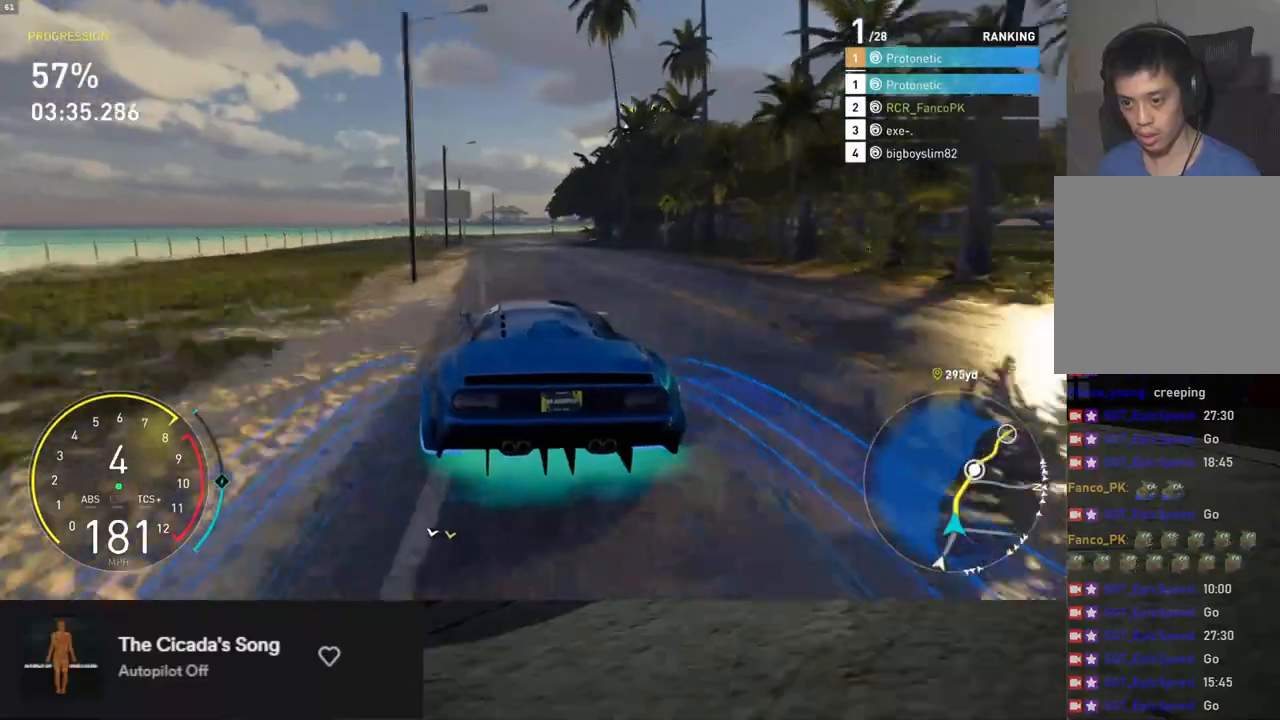
{"buttons": ["R2"], "left_stick": "down-right", "right_stick": "center", "events": [[133, "left_stick", "down-right"], [284, "left_stick", "down"], [301, "A", "down"], [401, "A", "up"], [401, "left_stick", "down-right"]]}
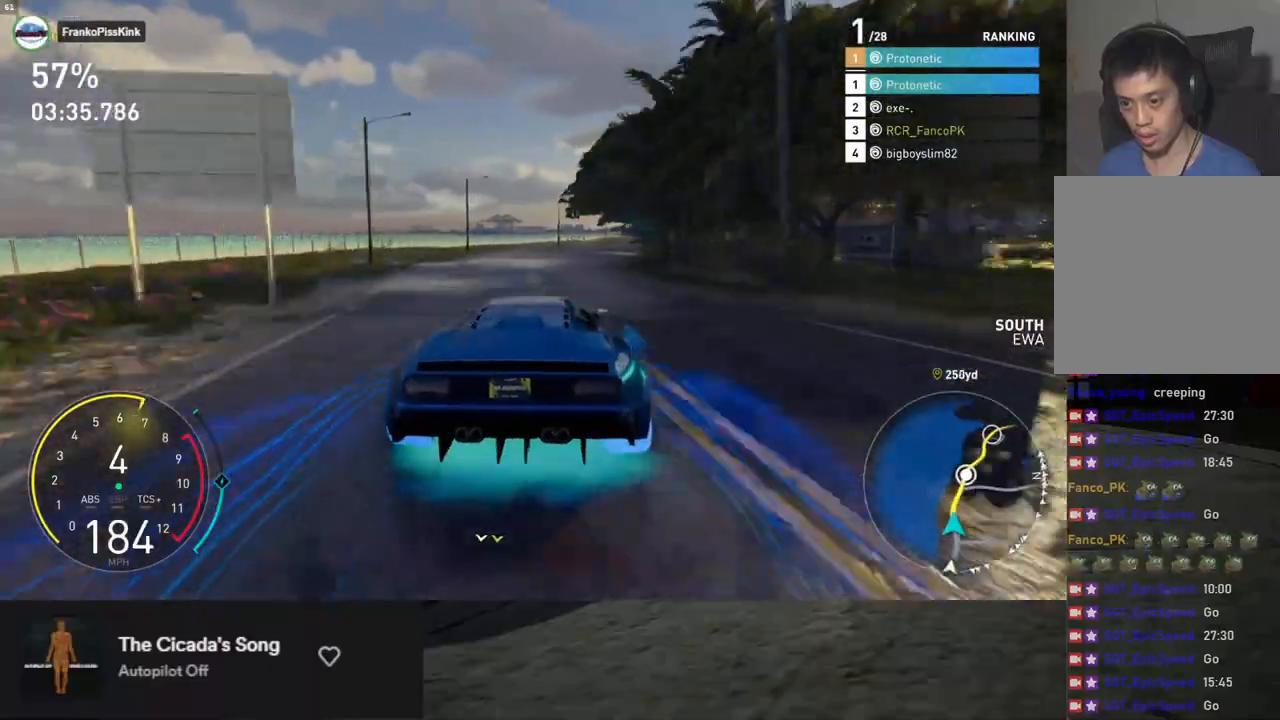
{"buttons": ["R2"], "left_stick": "center", "right_stick": "center", "events": [[151, "left_stick", "right"], [468, "left_stick", "center"]]}